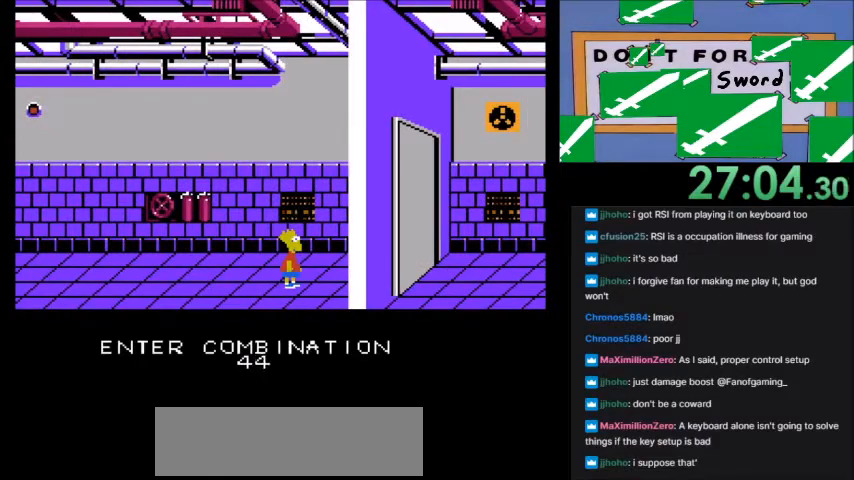
Gameplay with a controller (Nintendo layout); each line is a JSON object with the inputs held at the frame after it. "events" lists button and stick changes between this image and that frame as [ms after this image, input, new state], when the widget could be followed in between. Not read: L3 R3.
{"buttons": [], "events": []}
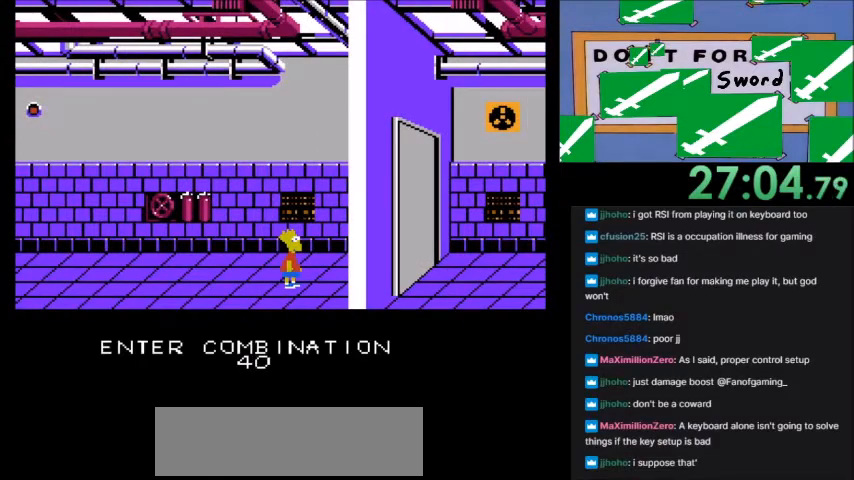
{"buttons": ["DPAD_DOWN"], "events": [[34, "DPAD_DOWN", "down"]]}
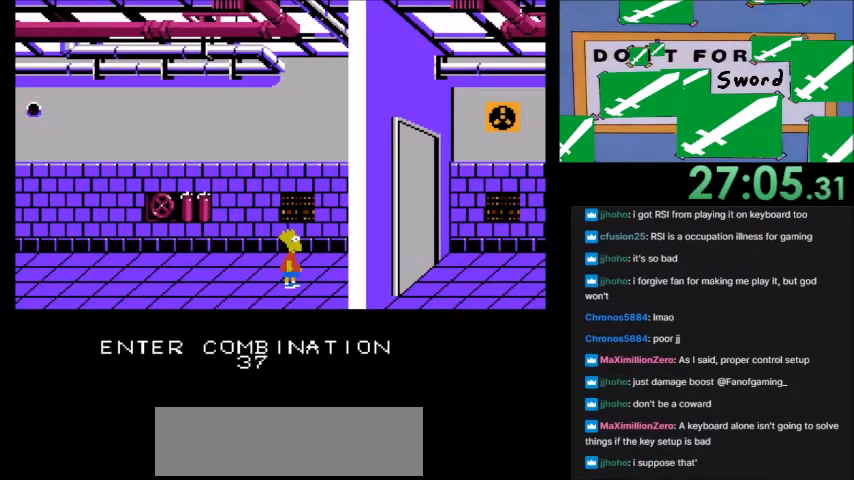
{"buttons": [], "events": [[367, "DPAD_DOWN", "up"]]}
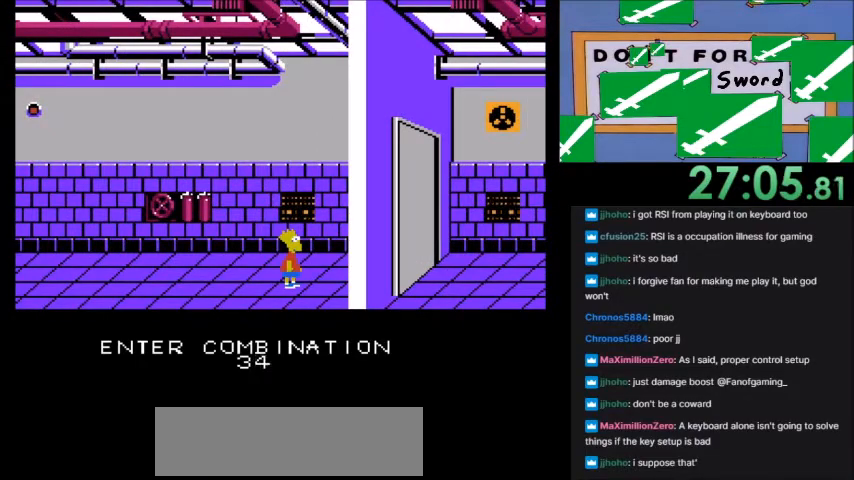
{"buttons": [], "events": [[67, "DPAD_DOWN", "down"], [201, "DPAD_DOWN", "up"]]}
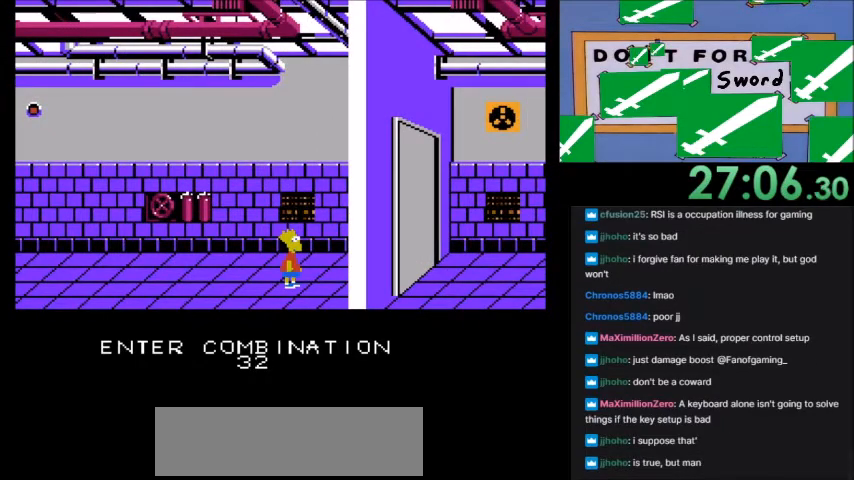
{"buttons": ["A", "B", "DPAD_RIGHT"], "events": [[100, "B", "down"], [200, "B", "up"], [334, "DPAD_RIGHT", "down"], [467, "B", "down"], [500, "A", "down"]]}
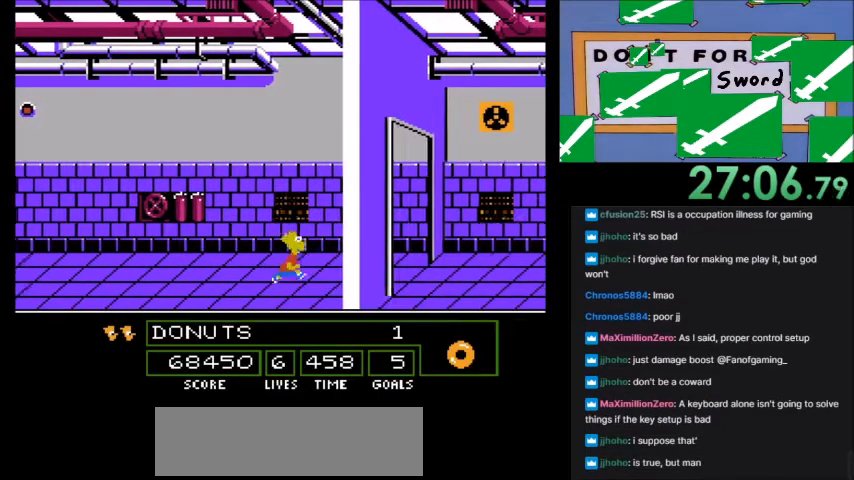
{"buttons": ["A", "B", "DPAD_RIGHT"], "events": []}
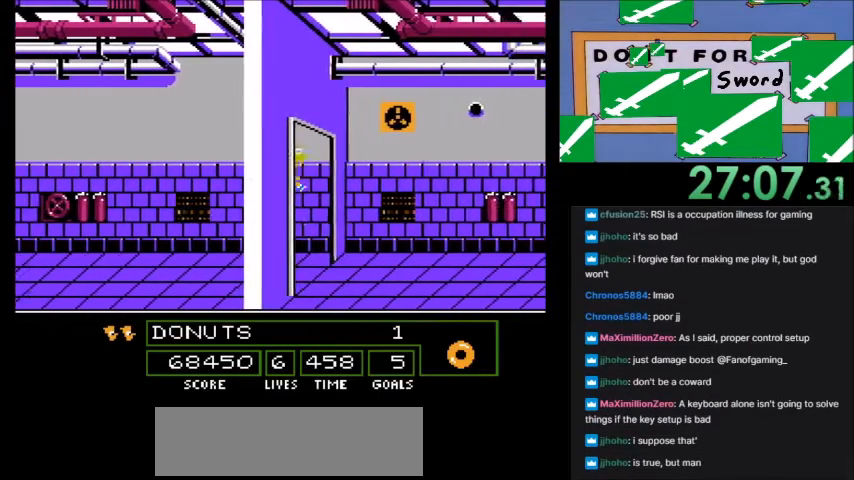
{"buttons": ["A", "B", "DPAD_RIGHT"], "events": []}
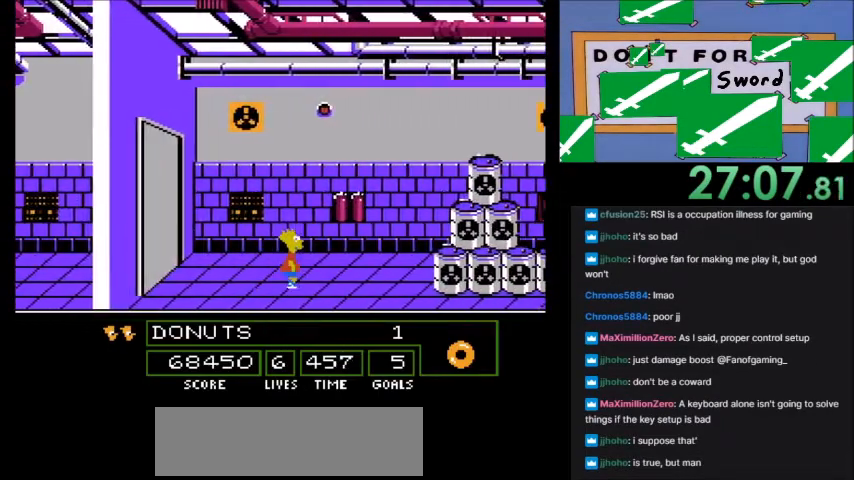
{"buttons": ["A", "DPAD_RIGHT"], "events": [[234, "B", "up"], [267, "A", "up"], [334, "A", "down"]]}
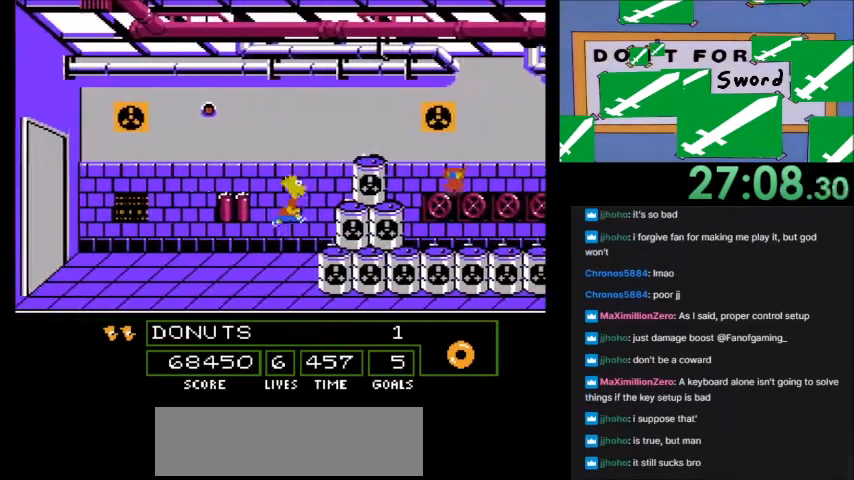
{"buttons": ["A", "DPAD_RIGHT"], "events": [[167, "A", "up"], [500, "A", "down"]]}
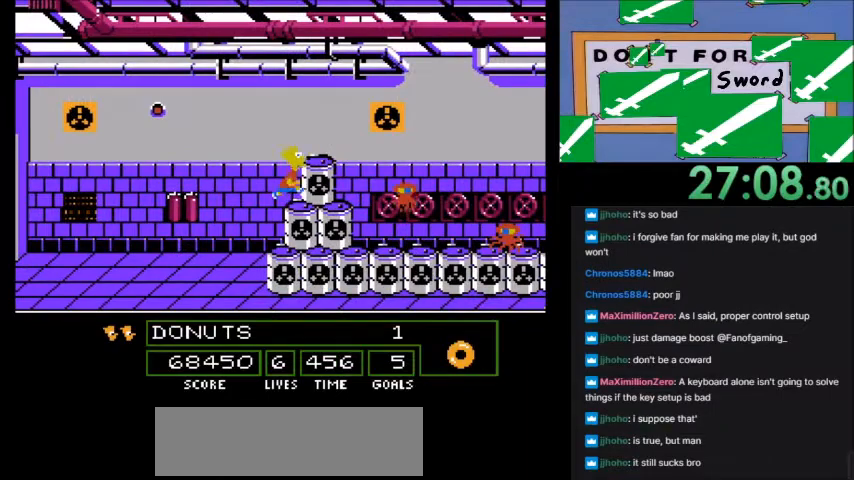
{"buttons": [], "events": [[167, "A", "up"], [201, "DPAD_RIGHT", "up"], [334, "DPAD_LEFT", "down"], [501, "DPAD_LEFT", "up"]]}
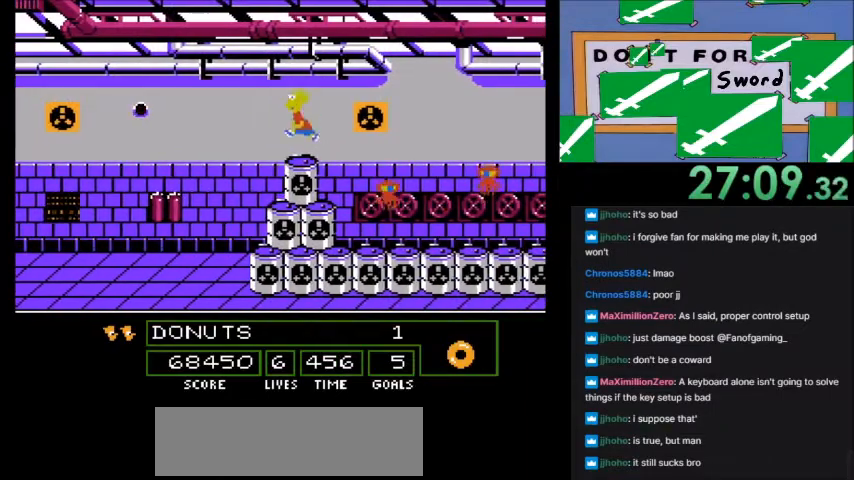
{"buttons": ["A", "B", "DPAD_RIGHT"], "events": [[200, "DPAD_RIGHT", "down"], [334, "A", "down"], [367, "B", "down"]]}
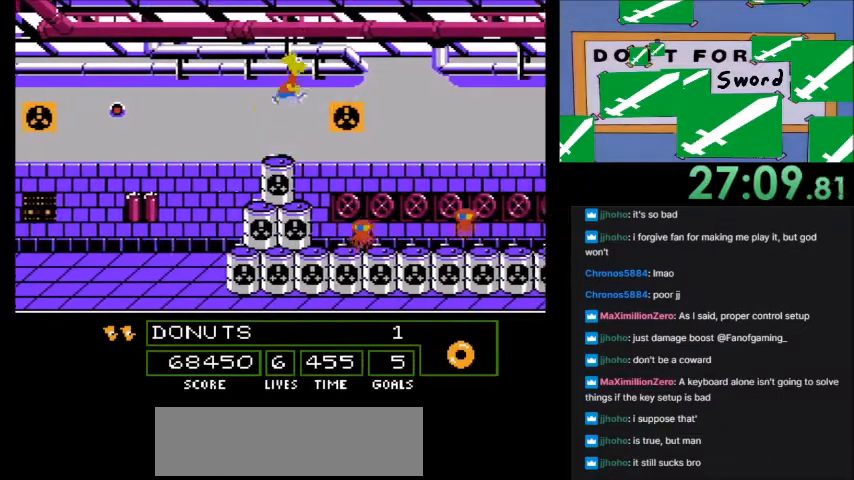
{"buttons": [], "events": [[301, "DPAD_RIGHT", "up"], [334, "B", "up"], [367, "A", "up"]]}
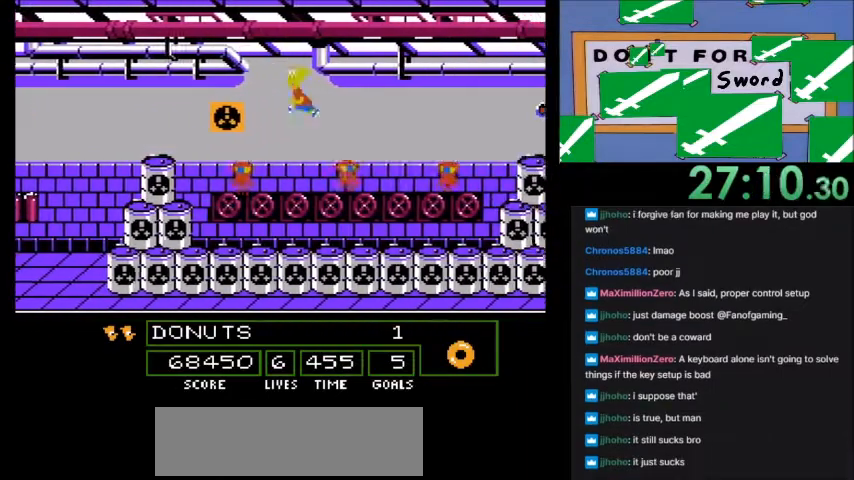
{"buttons": ["DPAD_RIGHT"], "events": [[467, "DPAD_RIGHT", "down"]]}
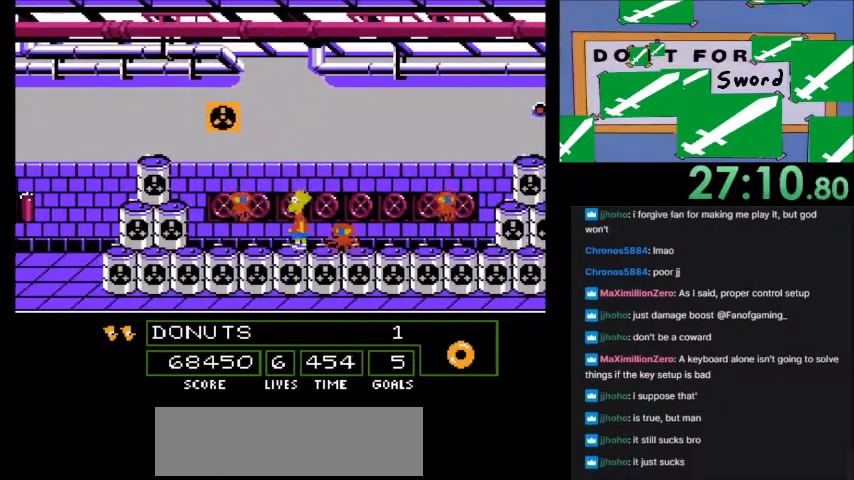
{"buttons": []}